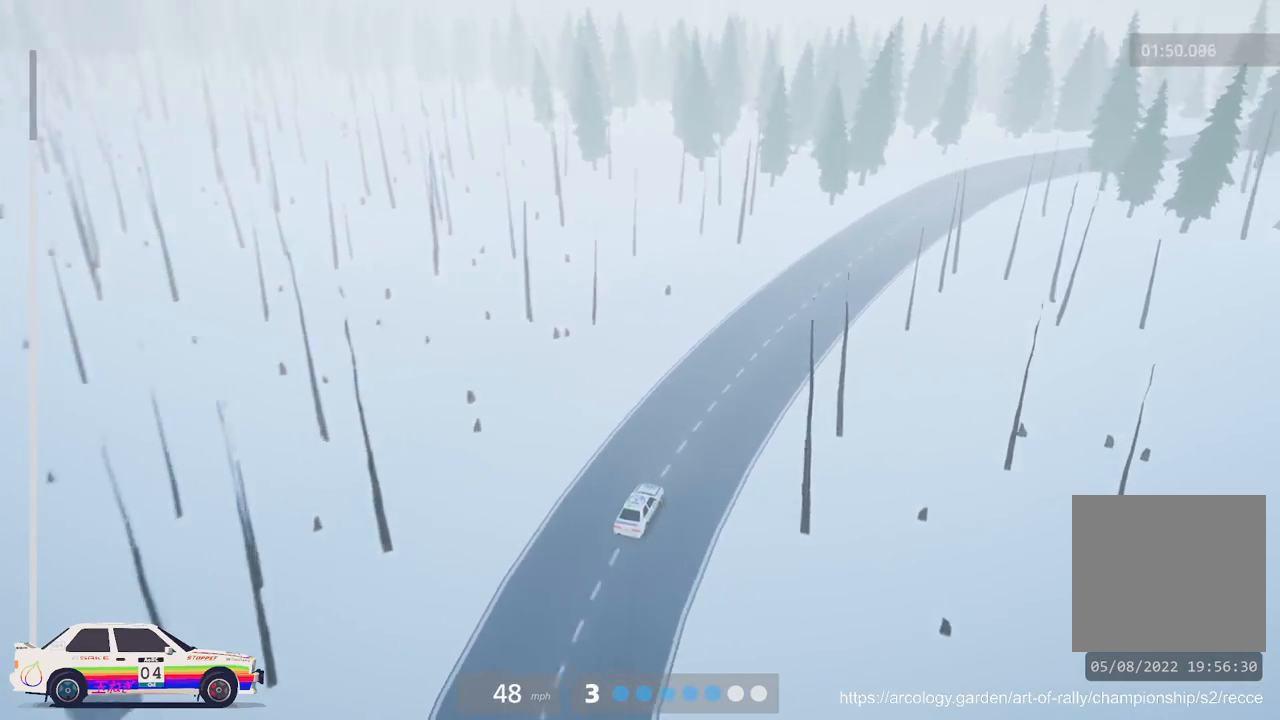
Gameplay with a controller (Xbox layout); each line is a JSON object with the inputs held at the frame after it. "events" lists button and stick changes between this image and that frame as [ms after this image, input, new state], when the widget could be followed in between. Not read: right_stick.
{"buttons": ["R2"], "left_stick": "right", "events": [[83, "left_stick", "right"]]}
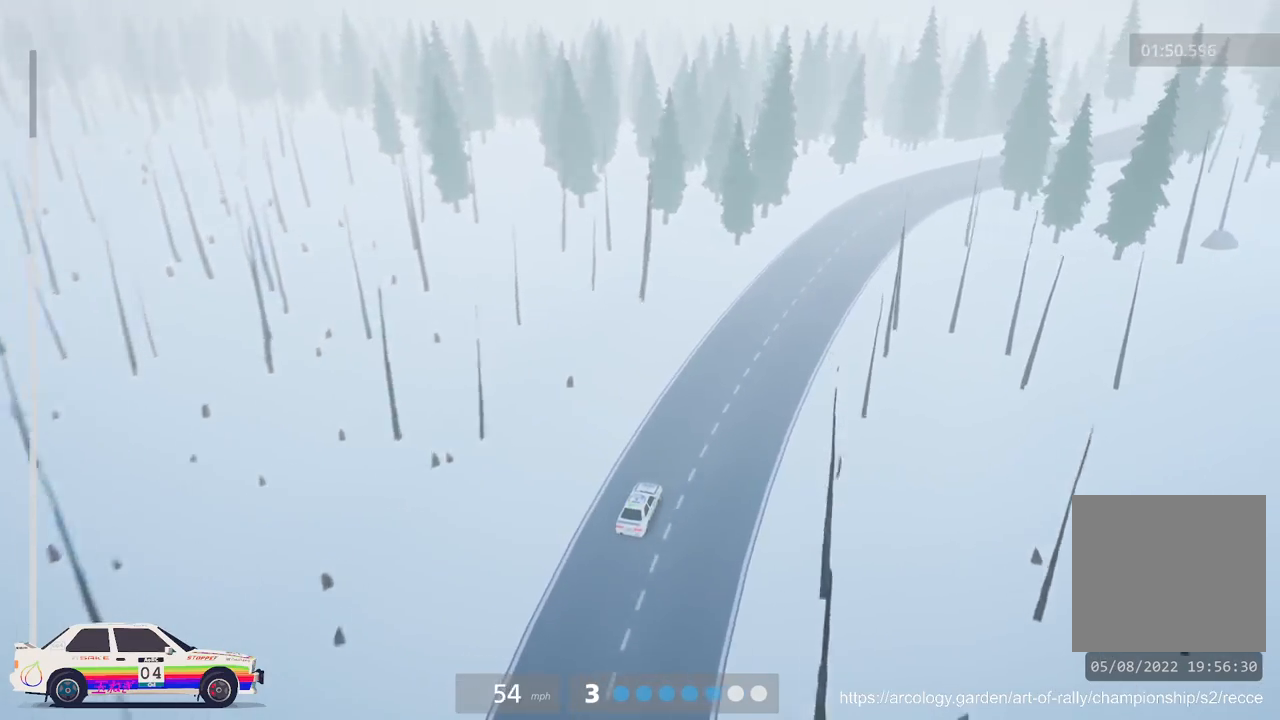
{"buttons": ["R2"], "left_stick": "right", "events": [[117, "left_stick", "center"], [433, "left_stick", "right"]]}
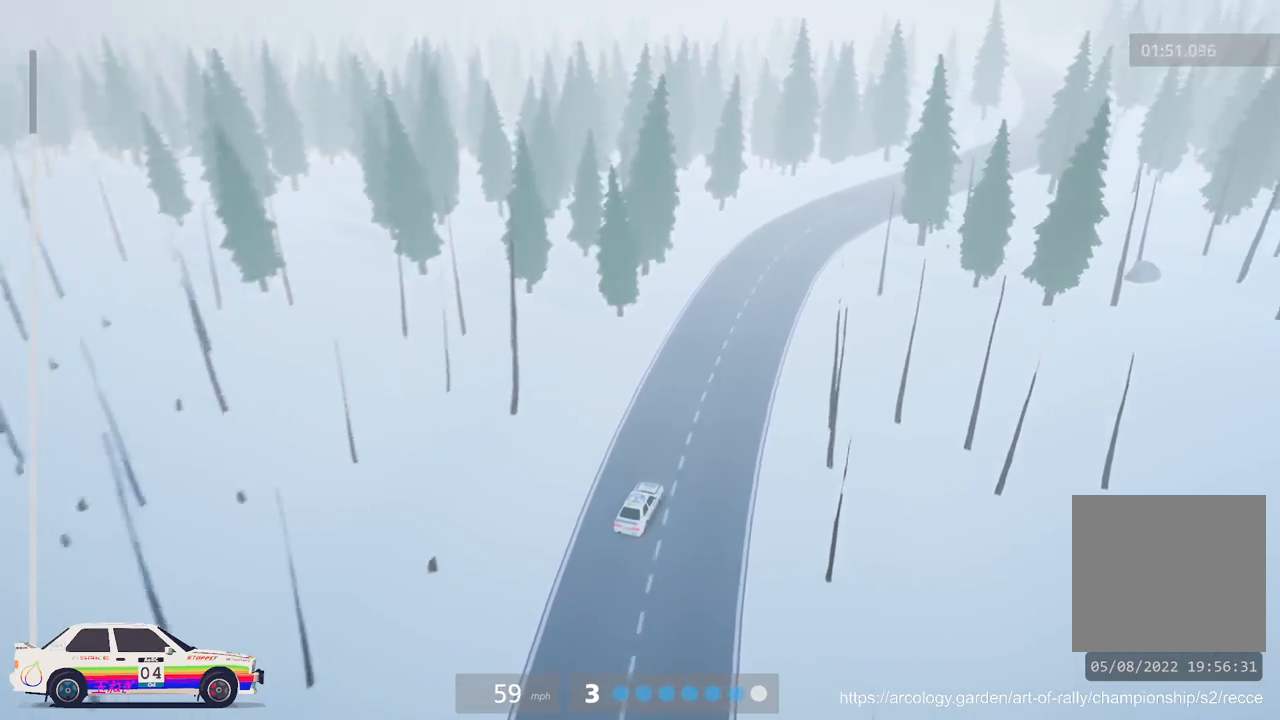
{"buttons": ["R2"], "left_stick": "center", "events": [[283, "left_stick", "center"]]}
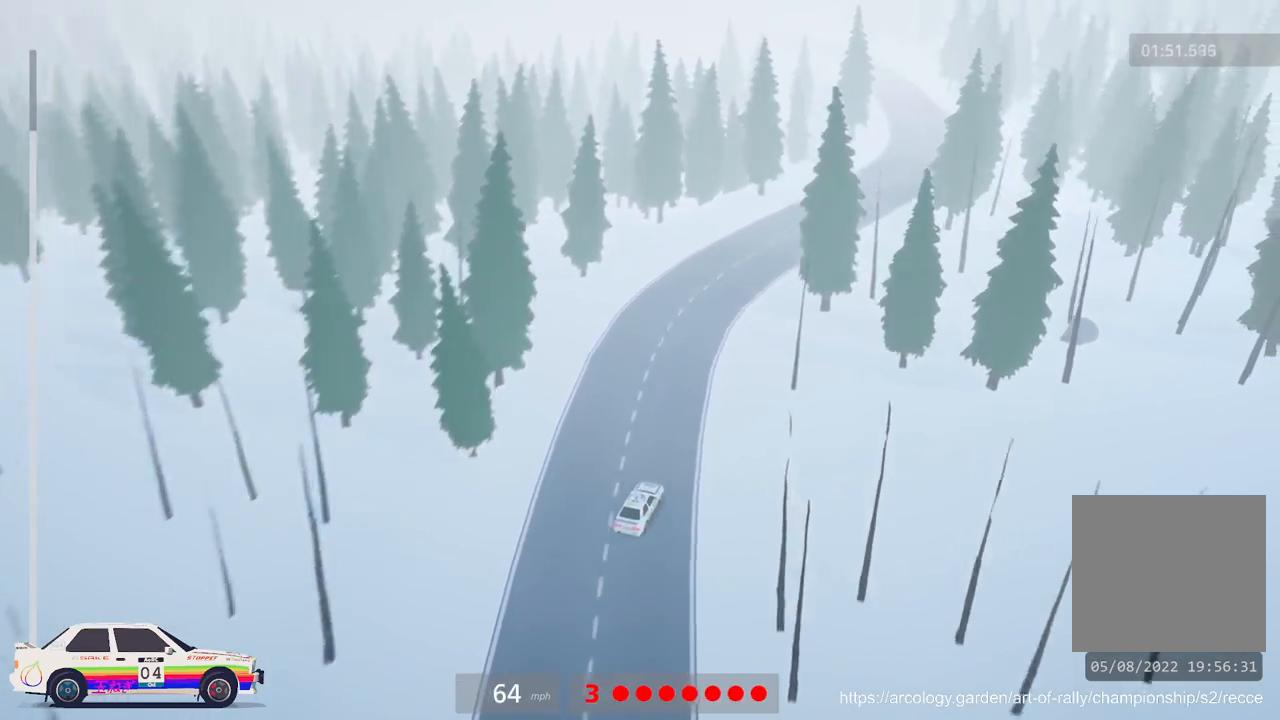
{"buttons": ["R2"], "left_stick": "center", "events": [[150, "left_stick", "right"], [233, "R3", "down"], [350, "R3", "up"], [350, "left_stick", "center"]]}
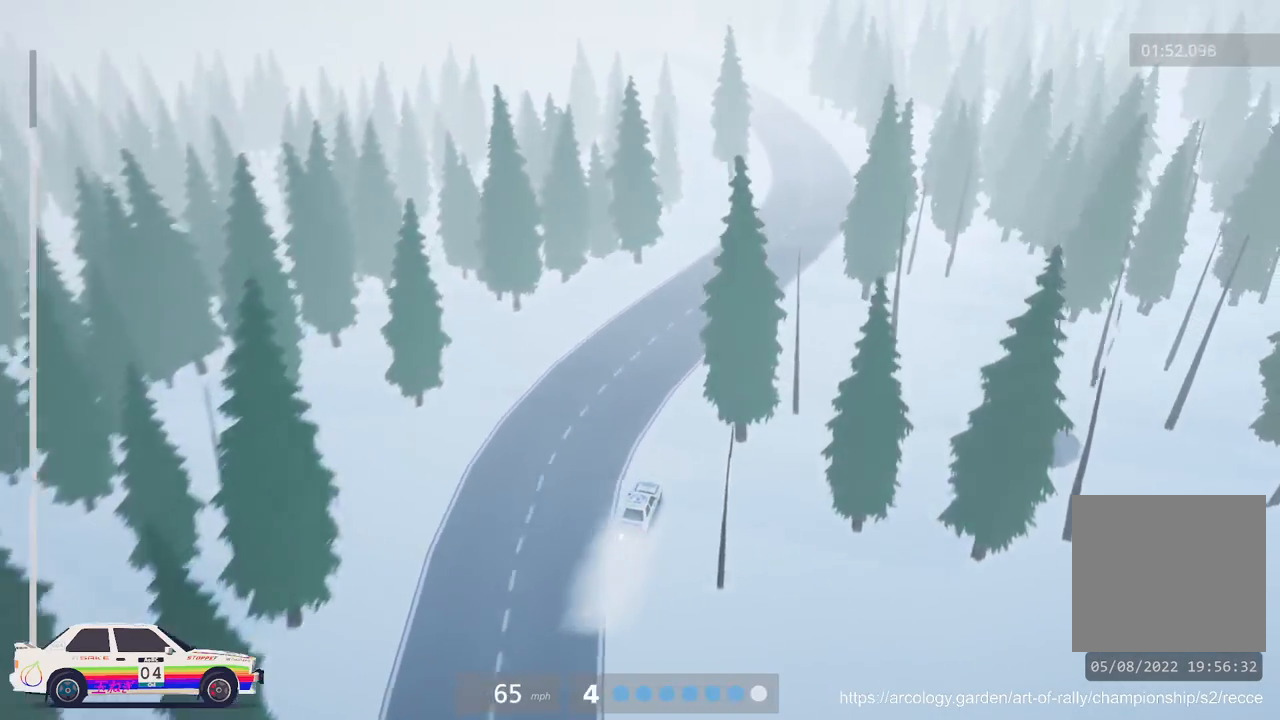
{"buttons": ["R2"], "left_stick": "right", "events": [[417, "left_stick", "right"]]}
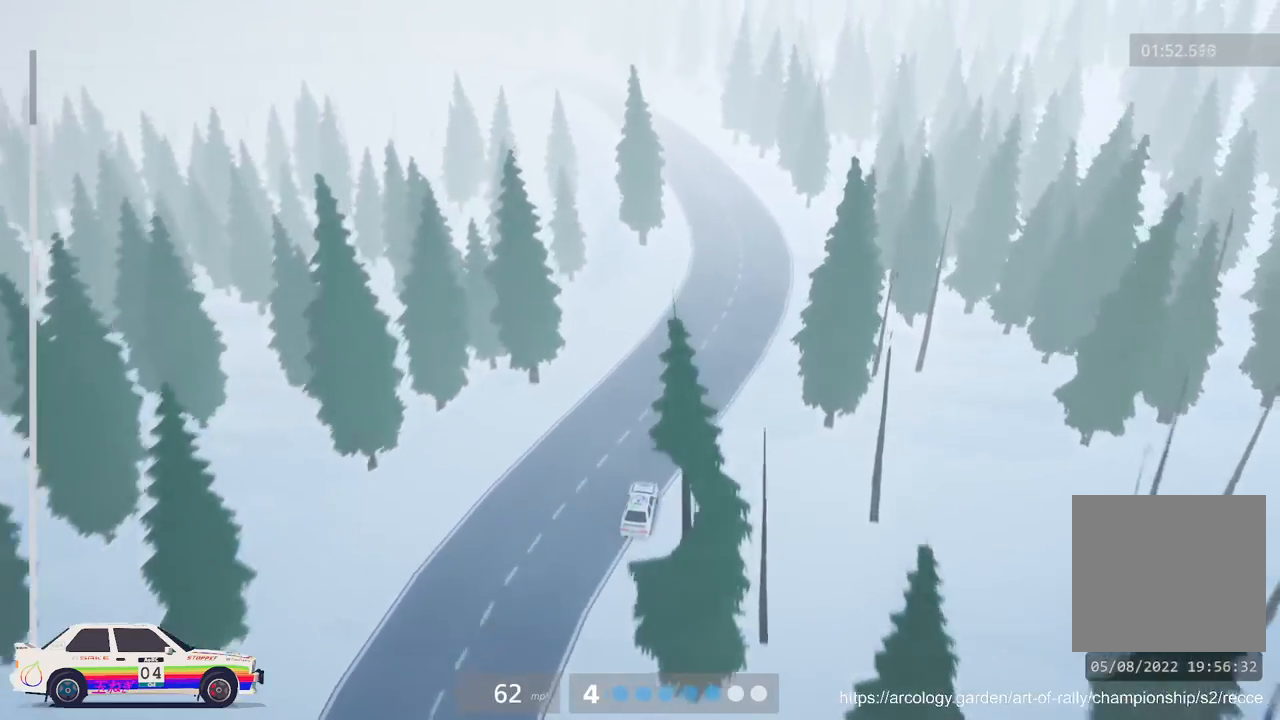
{"buttons": ["R2"], "left_stick": "left", "events": [[133, "left_stick", "center"], [450, "left_stick", "left"]]}
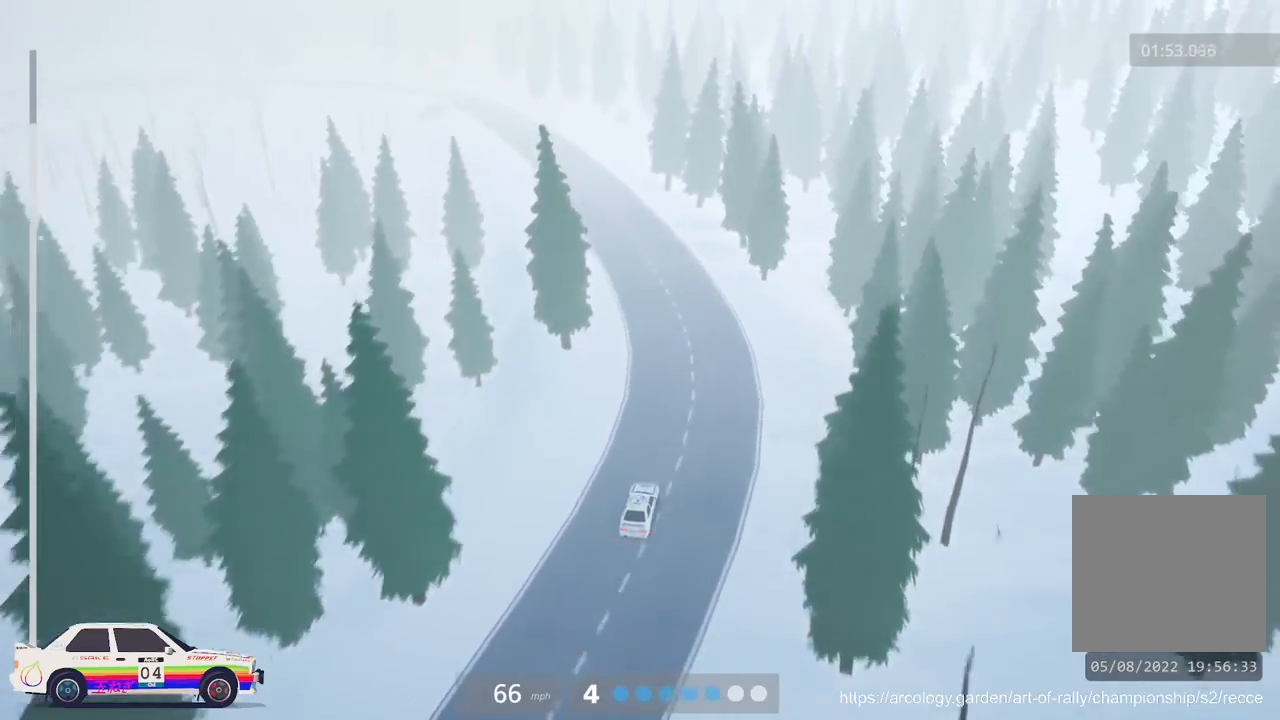
{"buttons": ["R2"], "left_stick": "left", "events": [[200, "left_stick", "center"], [300, "left_stick", "left"]]}
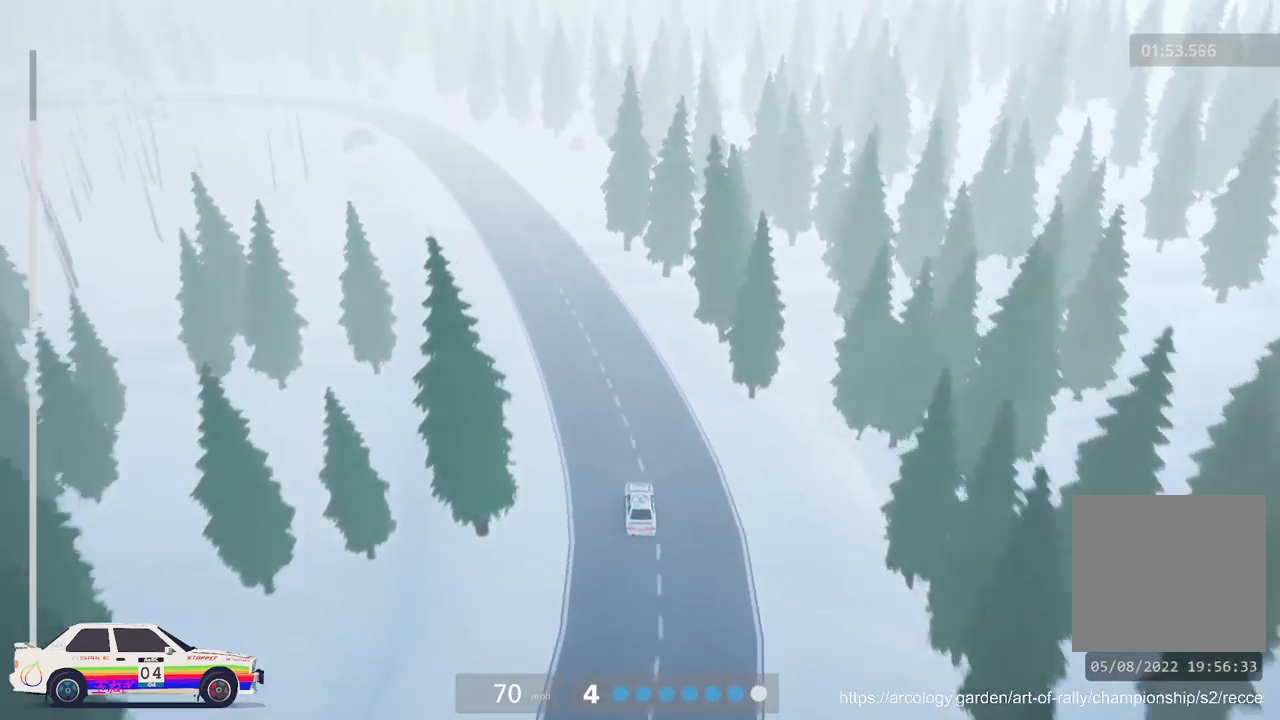
{"buttons": ["R2"], "left_stick": "center", "events": [[33, "left_stick", "center"], [83, "left_stick", "left"], [417, "left_stick", "center"]]}
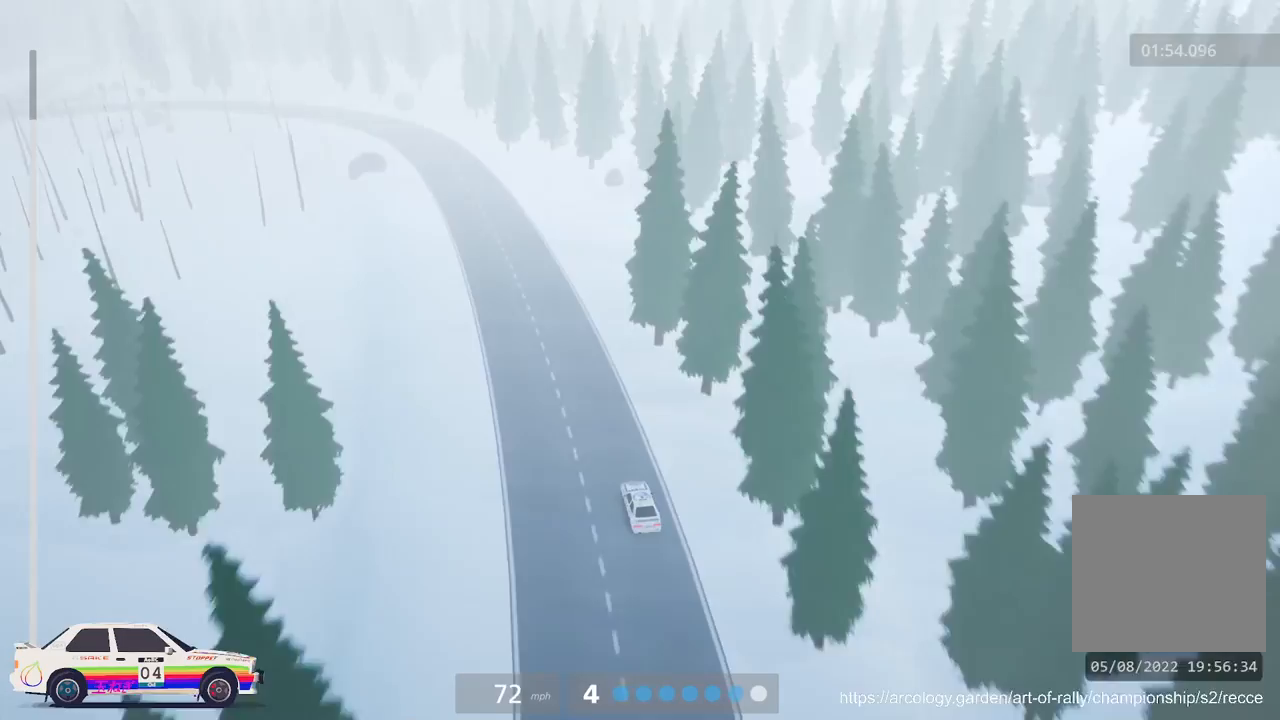
{"buttons": ["R2"], "left_stick": "left", "events": [[450, "left_stick", "left"]]}
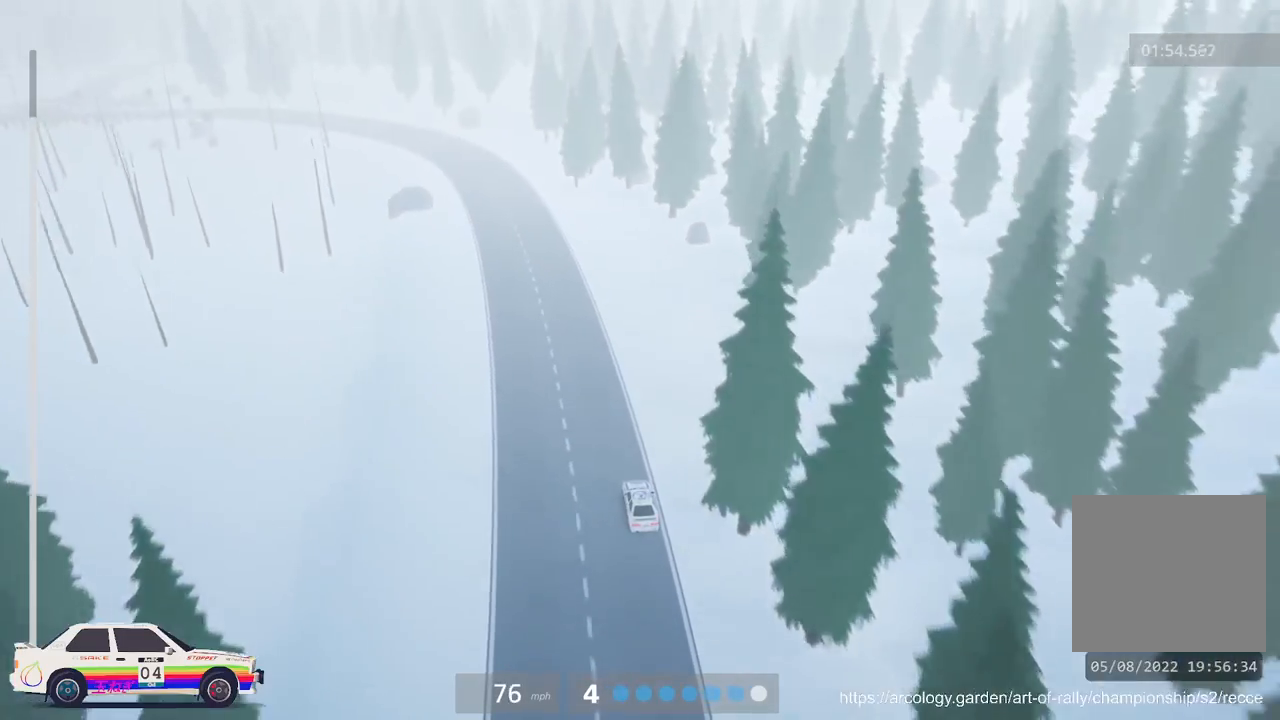
{"buttons": ["R2"], "left_stick": "left", "events": [[150, "left_stick", "center"], [383, "left_stick", "left"]]}
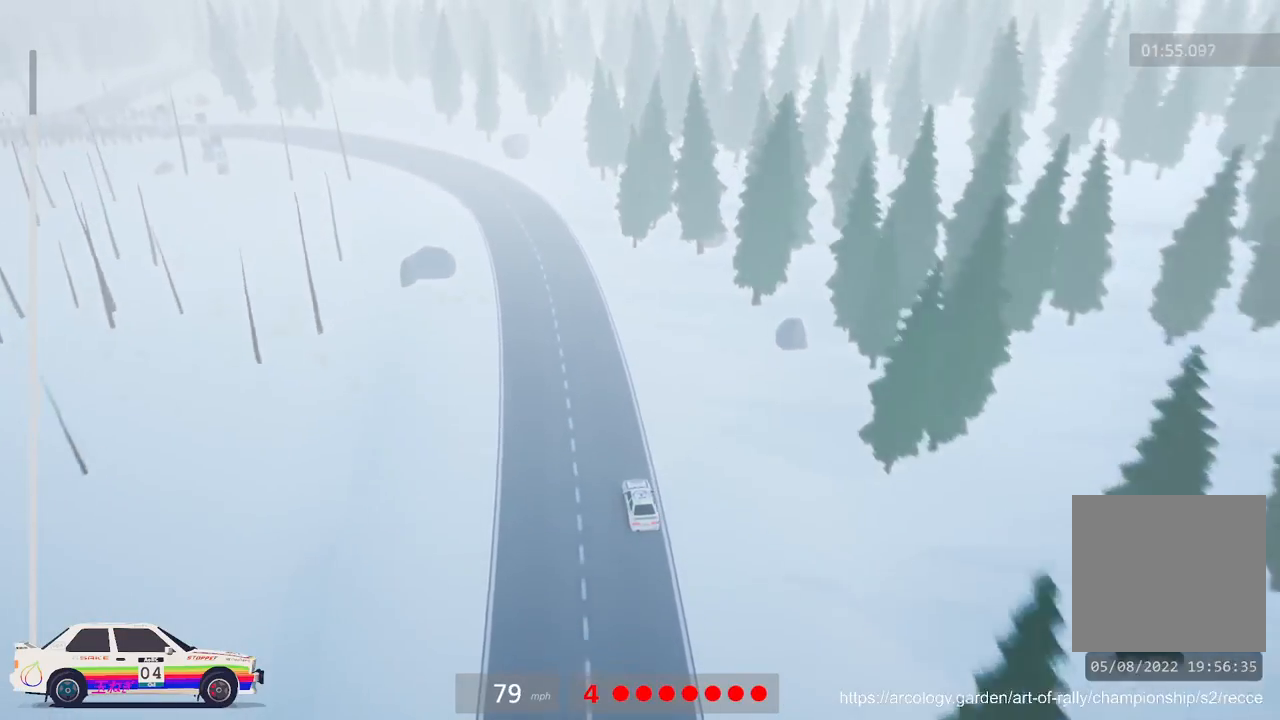
{"buttons": ["R2"], "left_stick": "left", "events": [[117, "left_stick", "center"], [217, "left_stick", "left"]]}
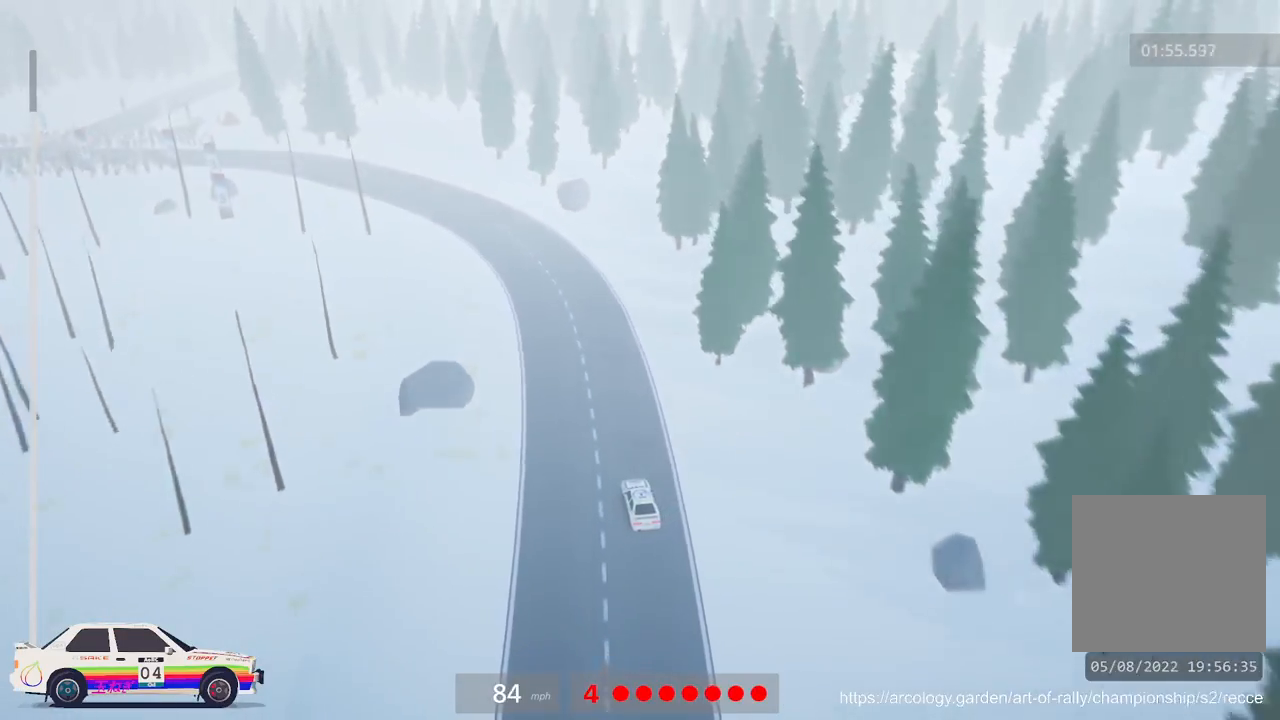
{"buttons": ["R2"], "left_stick": "left", "events": [[50, "R2", "up"], [267, "left_stick", "center"], [433, "R2", "down"], [433, "left_stick", "left"]]}
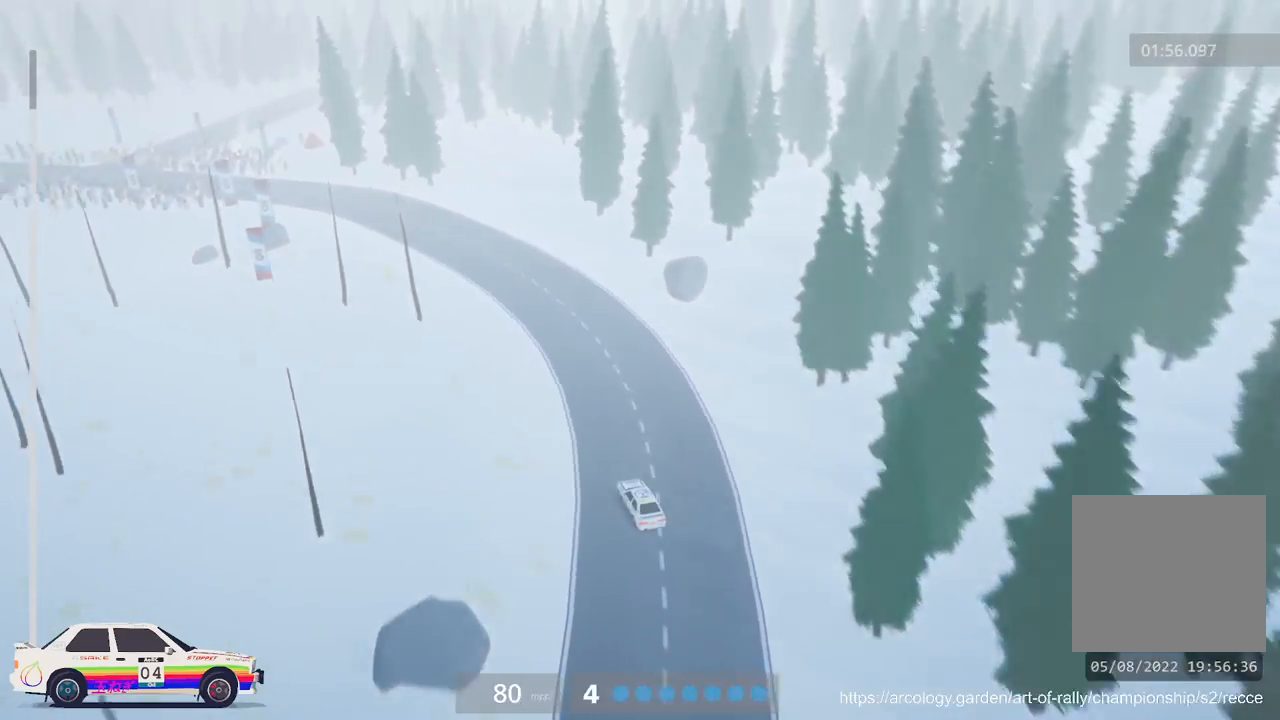
{"buttons": [], "left_stick": "left", "events": [[150, "L2", "down"], [200, "R2", "up"], [233, "left_stick", "center"], [267, "L2", "up"], [383, "left_stick", "left"]]}
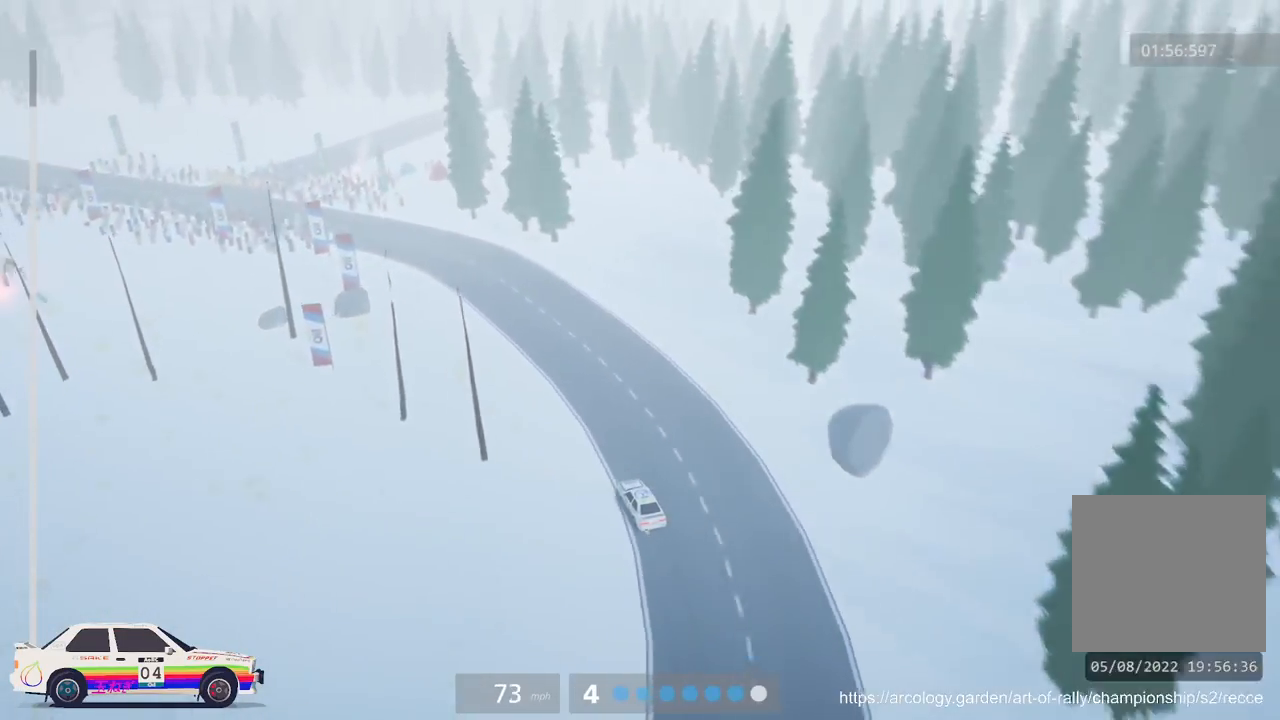
{"buttons": [], "left_stick": "left", "events": [[133, "R2", "down"], [417, "R2", "up"]]}
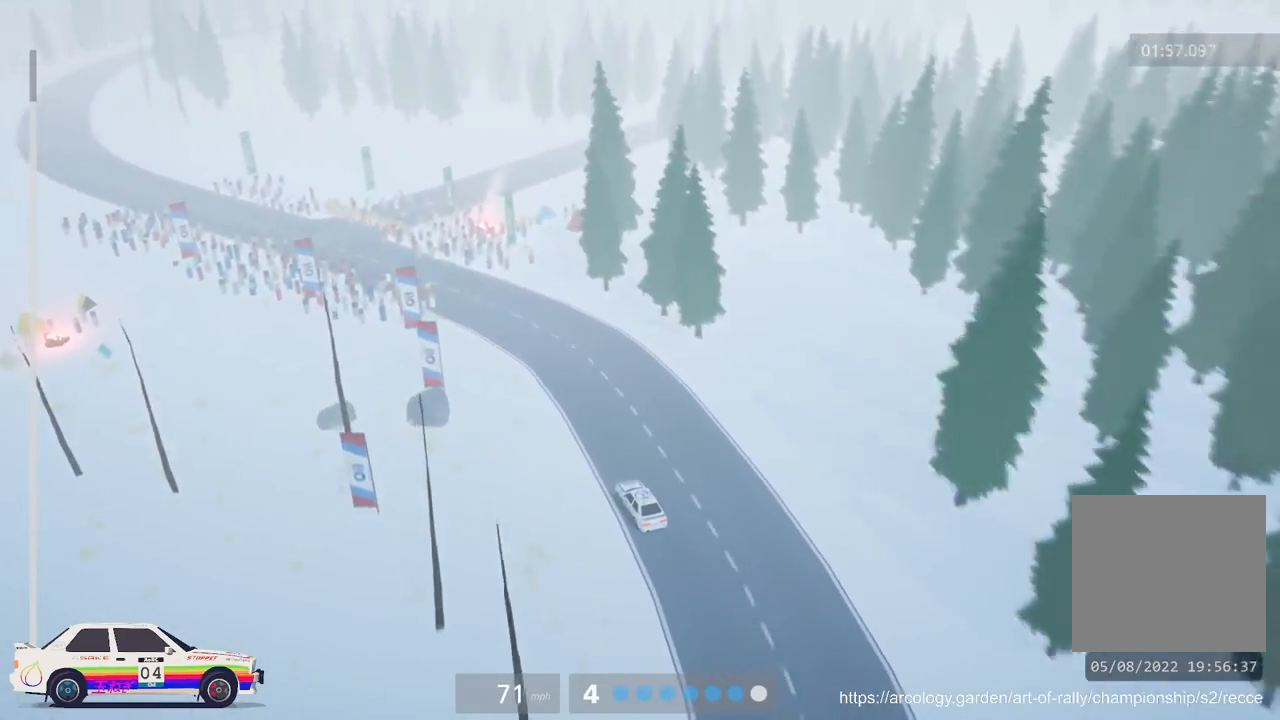
{"buttons": [], "left_stick": "center", "events": [[433, "left_stick", "center"]]}
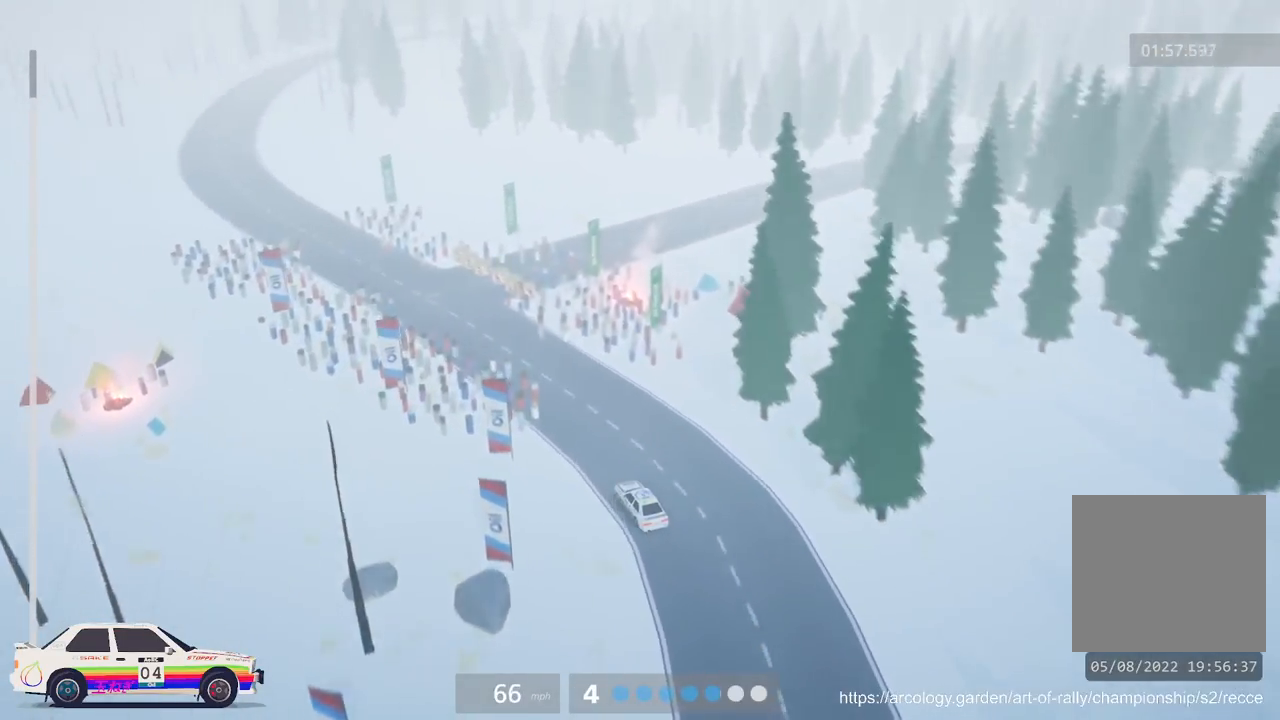
{"buttons": ["R2"], "left_stick": "left", "events": [[50, "R2", "down"], [267, "left_stick", "left"]]}
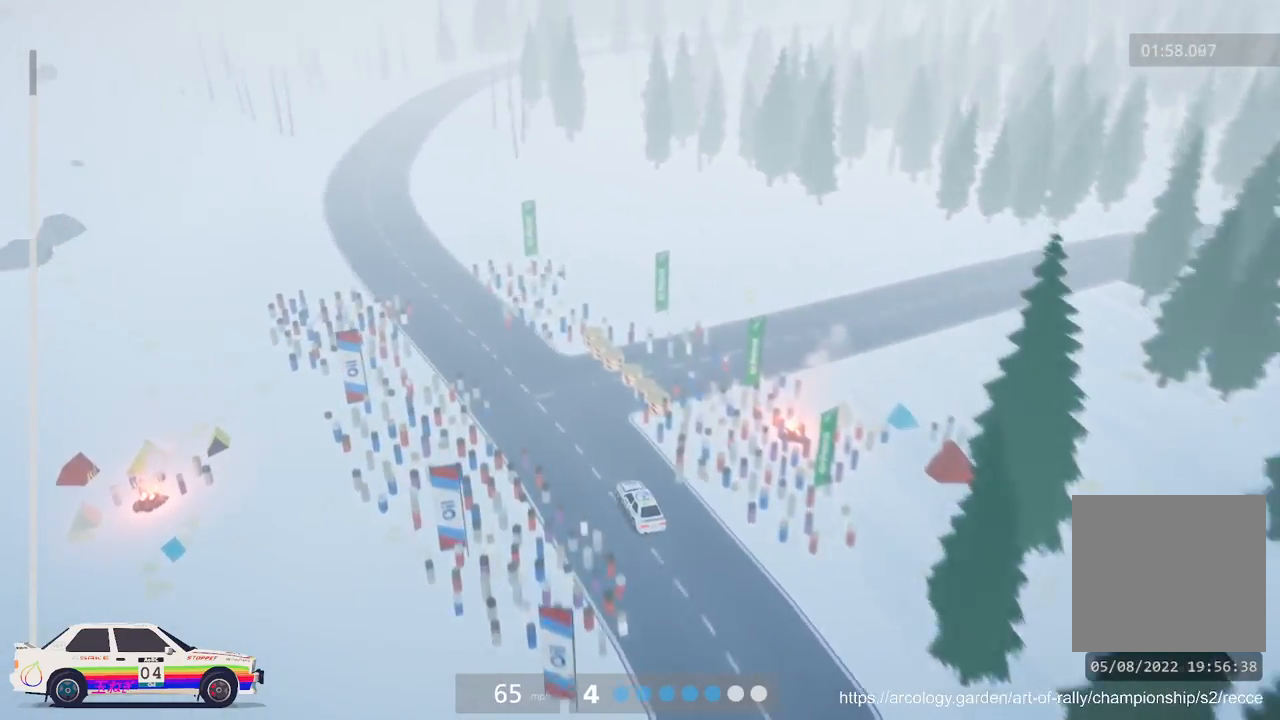
{"buttons": ["R2"], "left_stick": "center", "events": [[417, "left_stick", "center"]]}
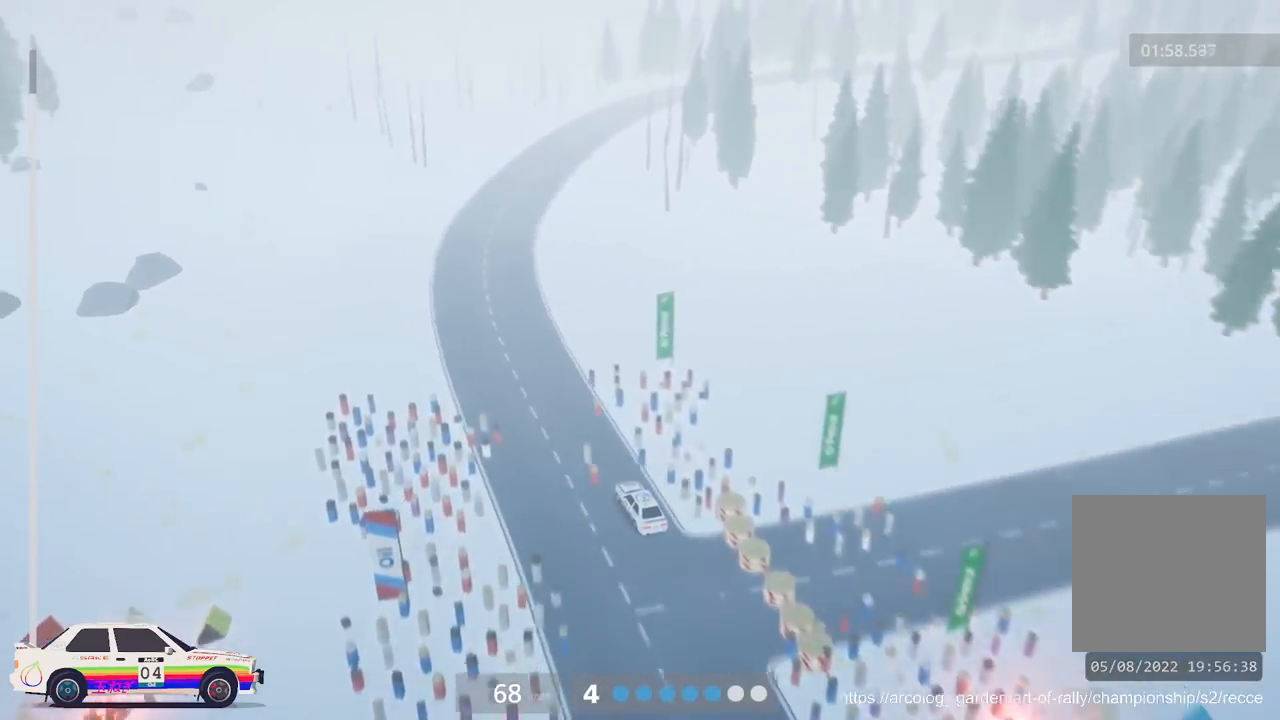
{"buttons": ["L2"], "left_stick": "right", "events": [[50, "R2", "up"], [117, "R2", "down"], [200, "left_stick", "right"], [450, "R2", "up"], [500, "L2", "down"]]}
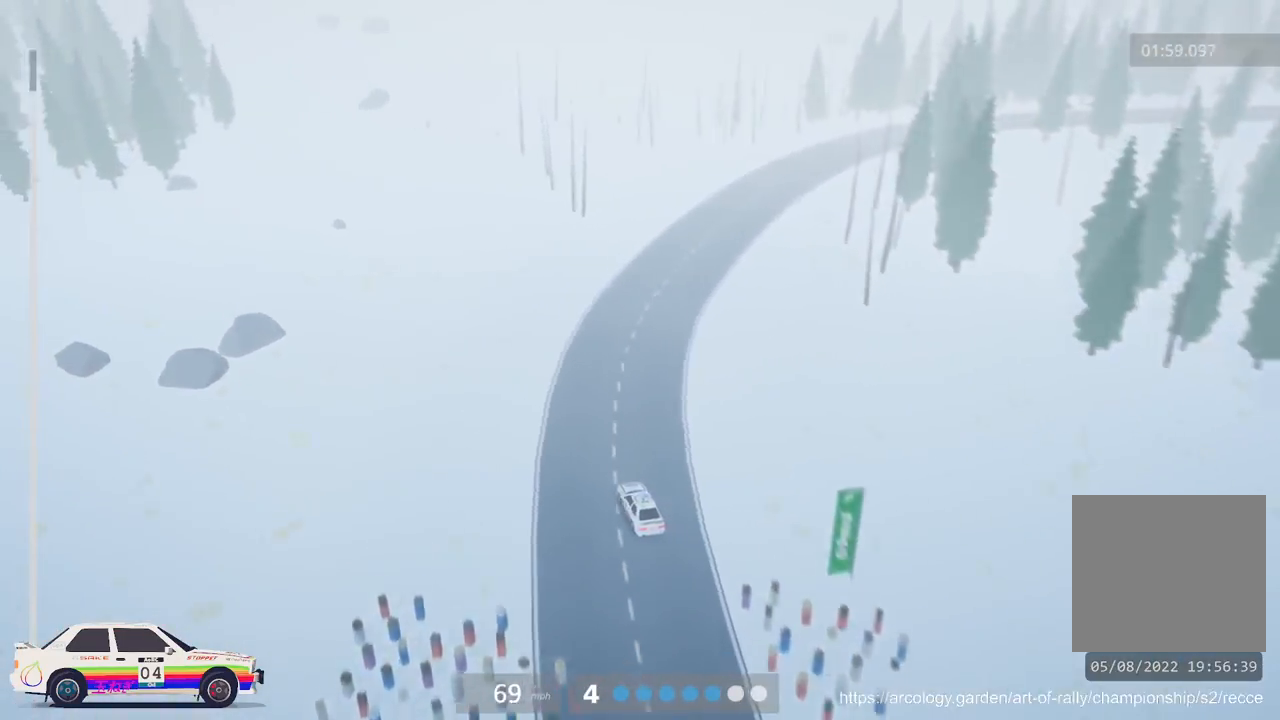
{"buttons": [], "left_stick": "center", "events": [[250, "left_stick", "center"], [350, "L3", "down"], [417, "L3", "up"], [467, "L2", "up"]]}
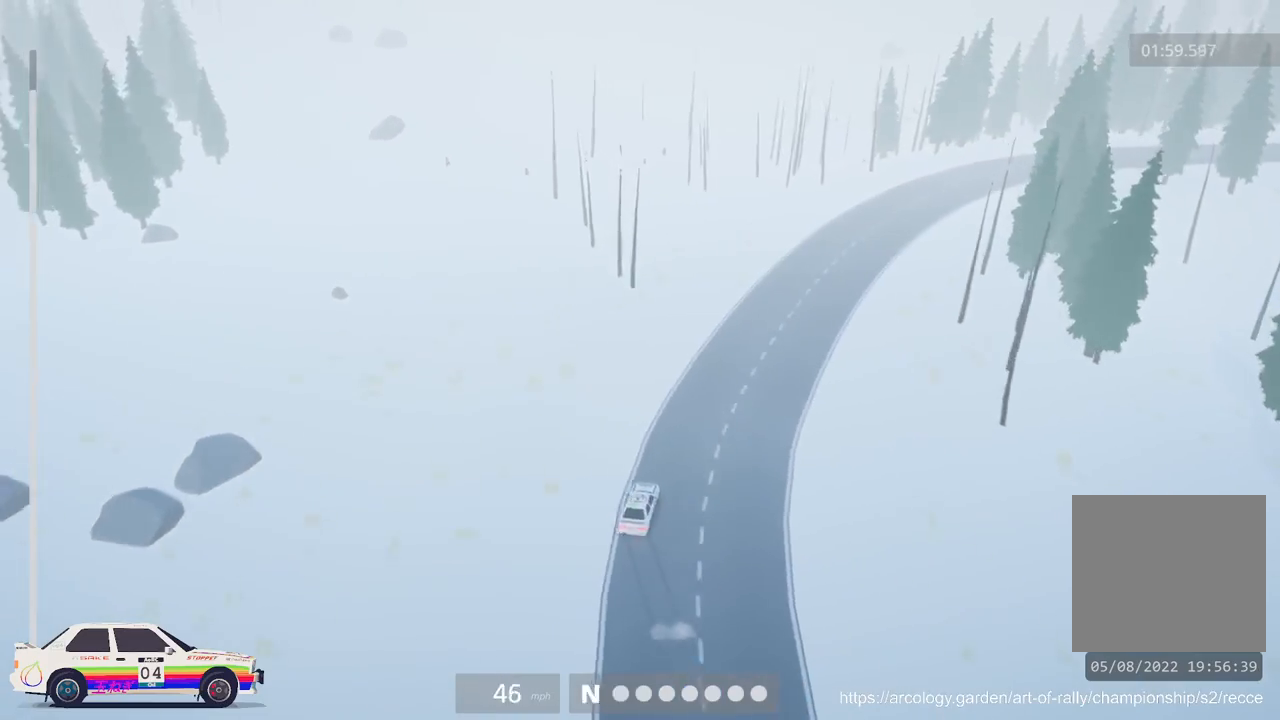
{"buttons": ["R2"], "left_stick": "center", "events": [[117, "left_stick", "left"], [283, "R2", "down"], [417, "left_stick", "center"]]}